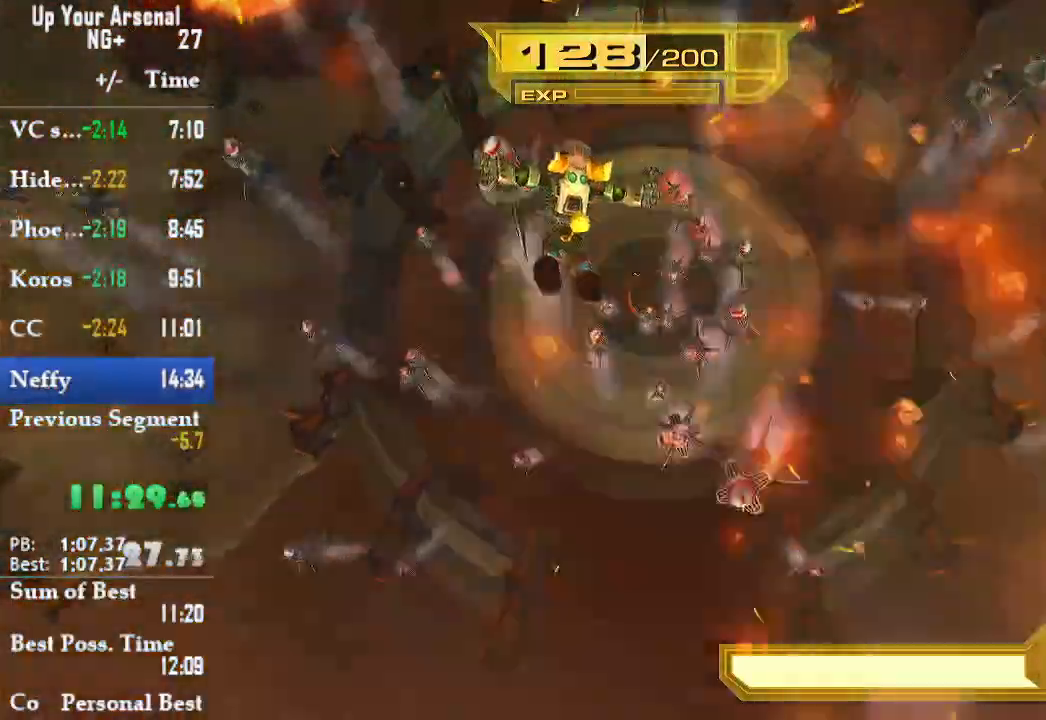
Gameplay with a controller (PlayStation layout); each line is a JSON object with the inputs held at the frame after it (dt_ms = milliseconds from this image to that frame). "events" lists button and stick changes between this image and that frame as [ms after this image, input, new state], when the widget could be followed in between. Not read: L3 R3.
{"dt_ms": 1000, "buttons": [], "left_stick": "down", "right_stick": "center"}
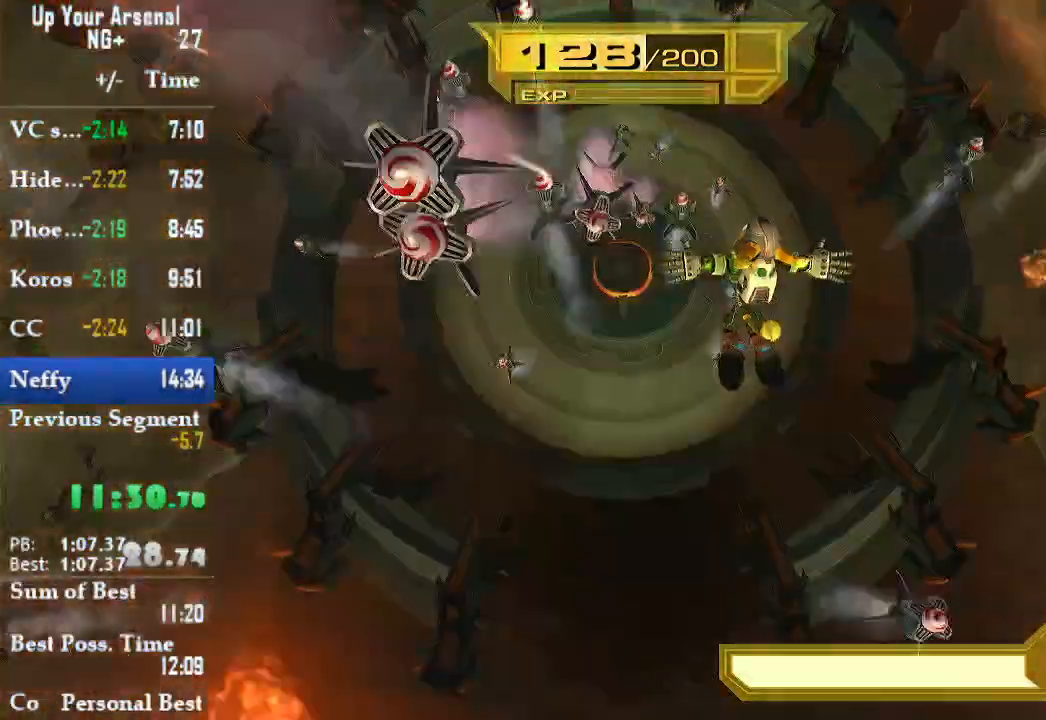
{"dt_ms": 1000, "buttons": [], "left_stick": "left", "right_stick": "center"}
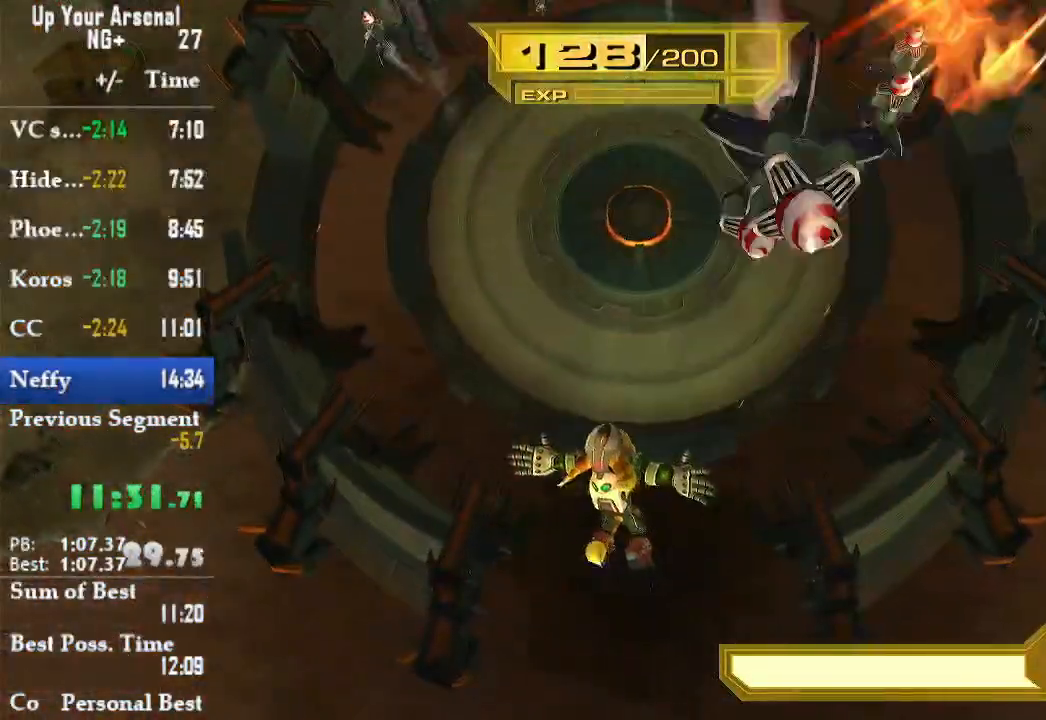
{"dt_ms": 500, "buttons": [], "left_stick": "up", "right_stick": "center", "events": [[83, "R2", "down"], [150, "R2", "up"], [283, "left_stick", "up-left"], [433, "left_stick", "up"]]}
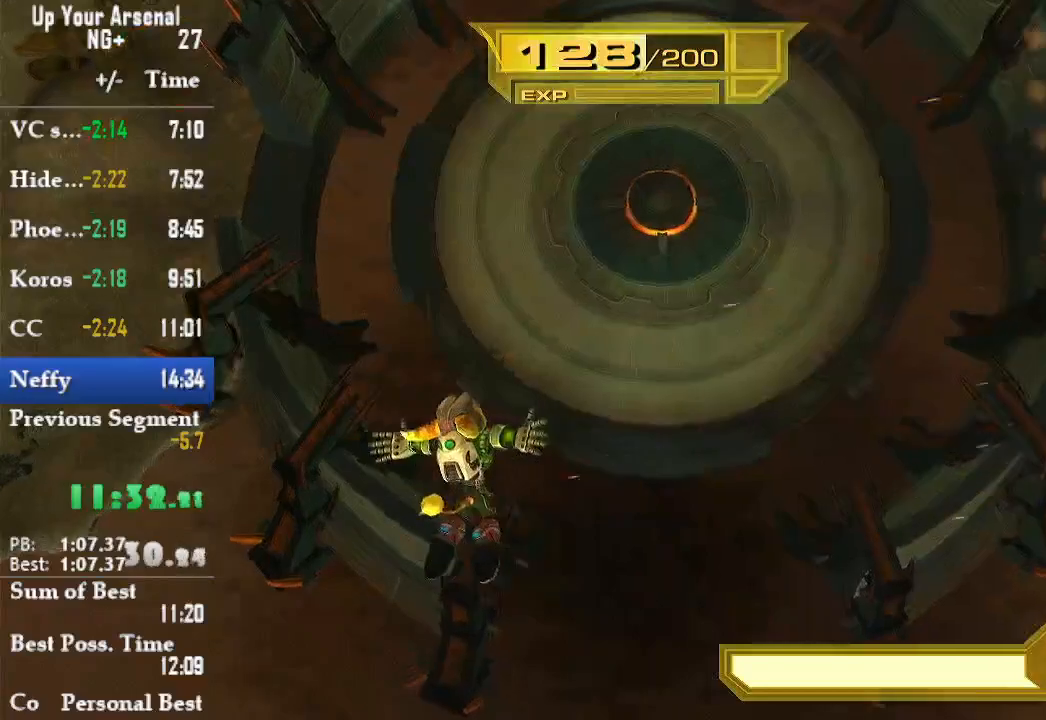
{"dt_ms": 500, "buttons": [], "left_stick": "up-right", "right_stick": "center", "events": [[217, "left_stick", "up-right"]]}
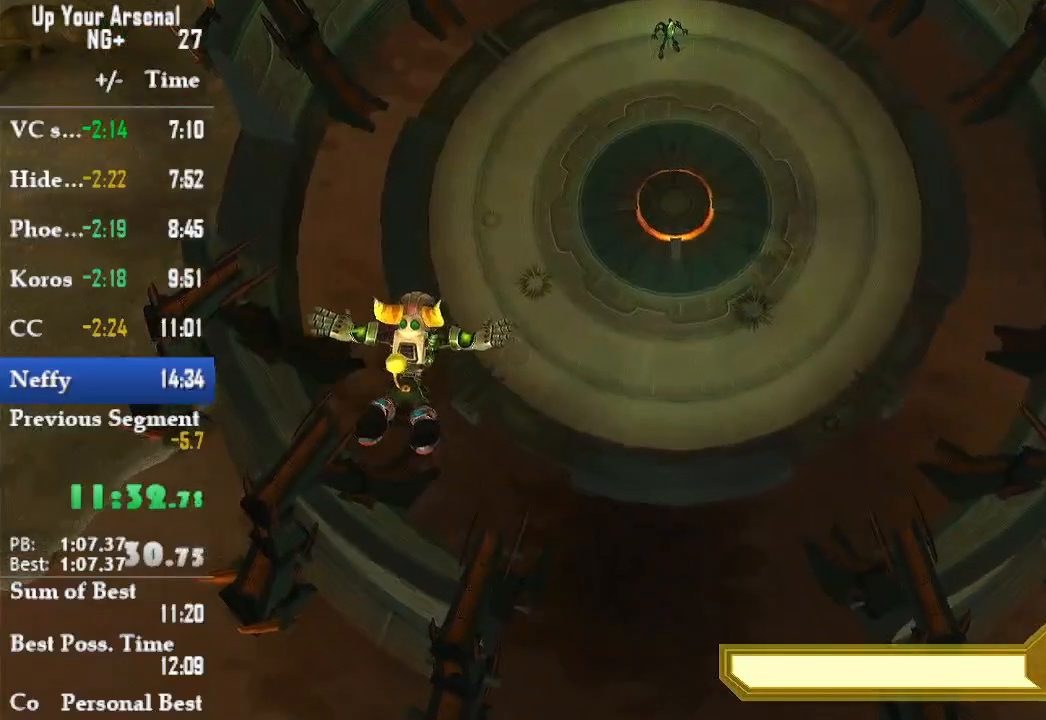
{"dt_ms": 500, "buttons": [], "left_stick": "up-right", "right_stick": "center", "events": []}
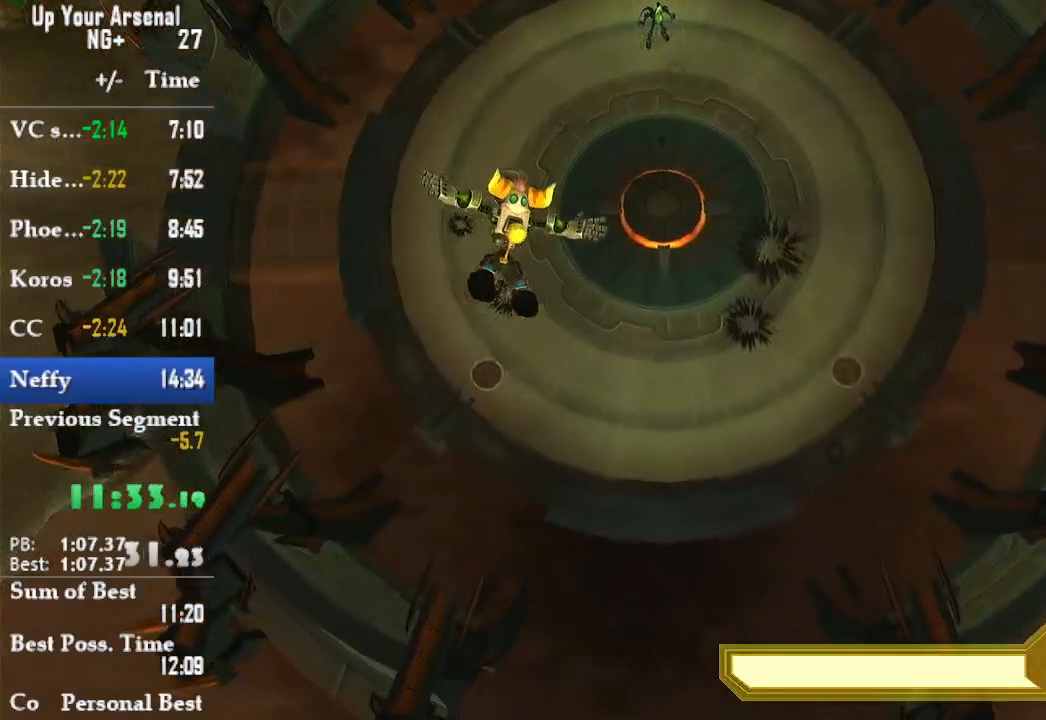
{"dt_ms": 500, "buttons": [], "left_stick": "up", "right_stick": "center", "events": [[217, "left_stick", "up"]]}
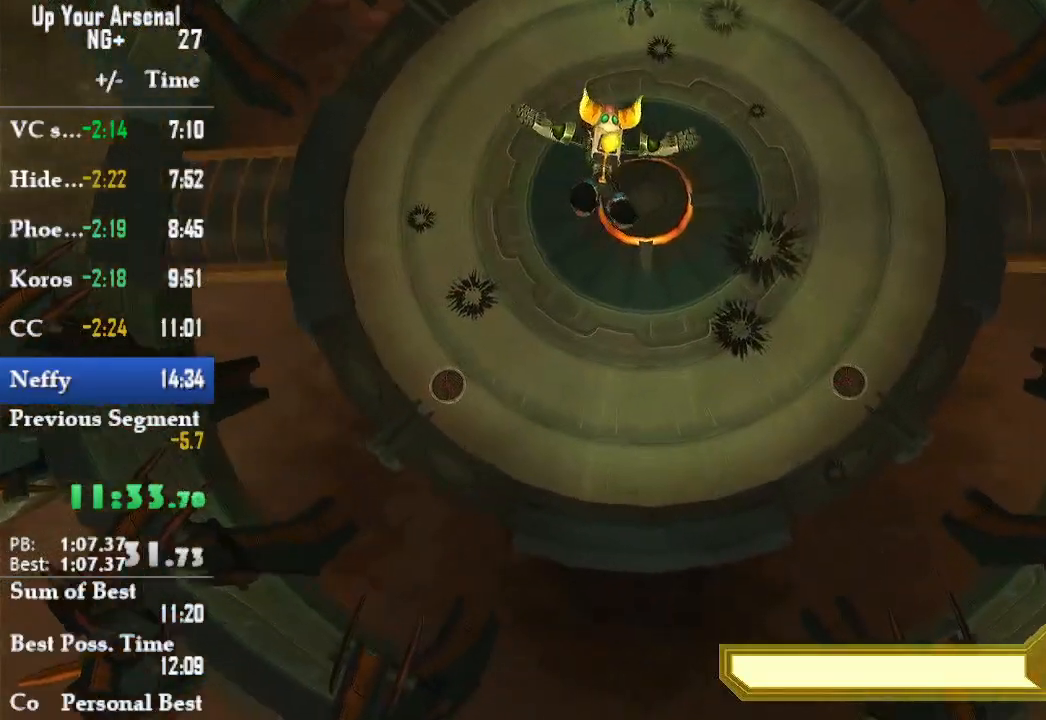
{"dt_ms": 500, "buttons": [], "left_stick": "up", "right_stick": "center", "events": []}
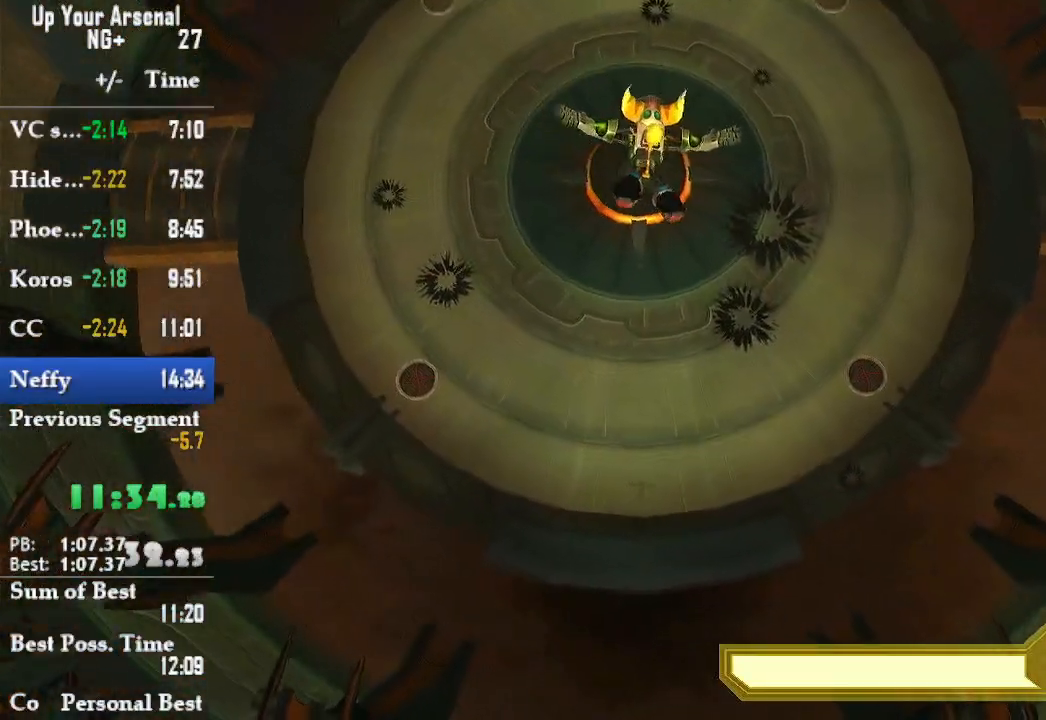
{"dt_ms": 500, "buttons": [], "left_stick": "up", "right_stick": "center", "events": []}
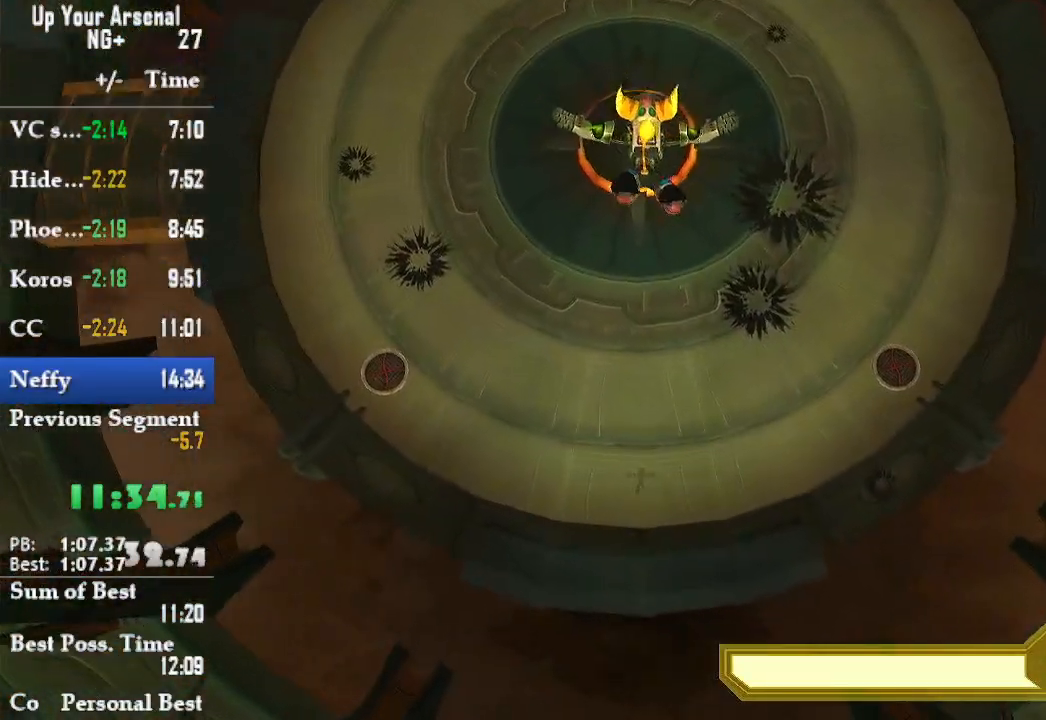
{"dt_ms": 500, "buttons": [], "left_stick": "up", "right_stick": "center", "events": []}
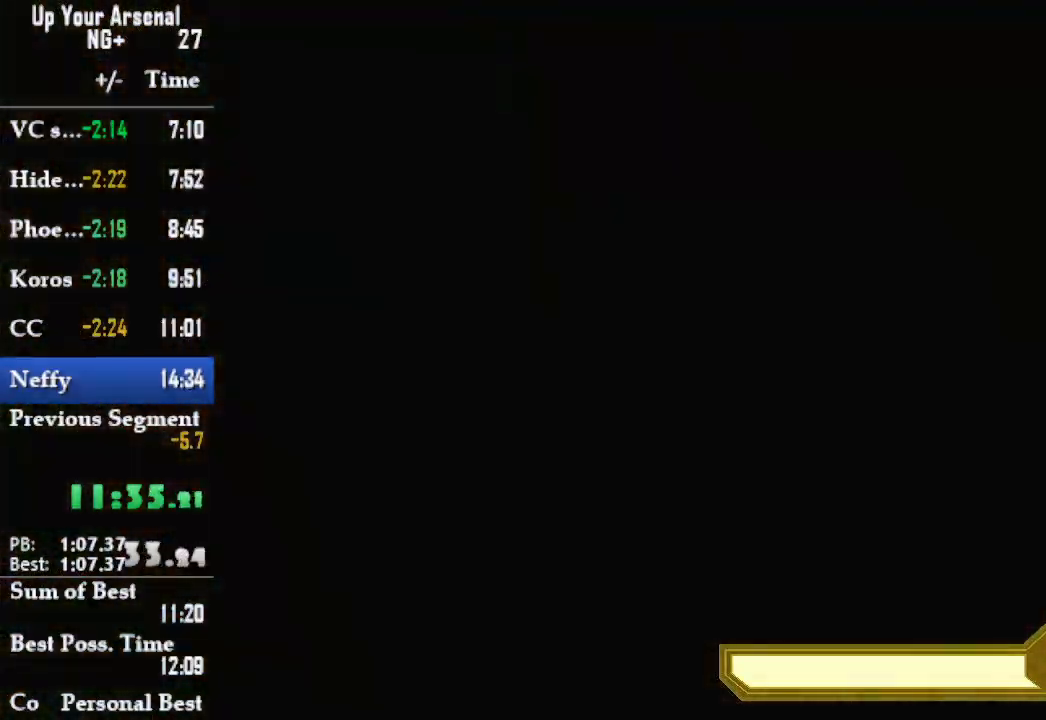
{"dt_ms": 500, "buttons": ["START"], "left_stick": "center", "right_stick": "center", "events": [[167, "left_stick", "center"], [283, "START", "down"], [367, "START", "up"], [467, "START", "down"]]}
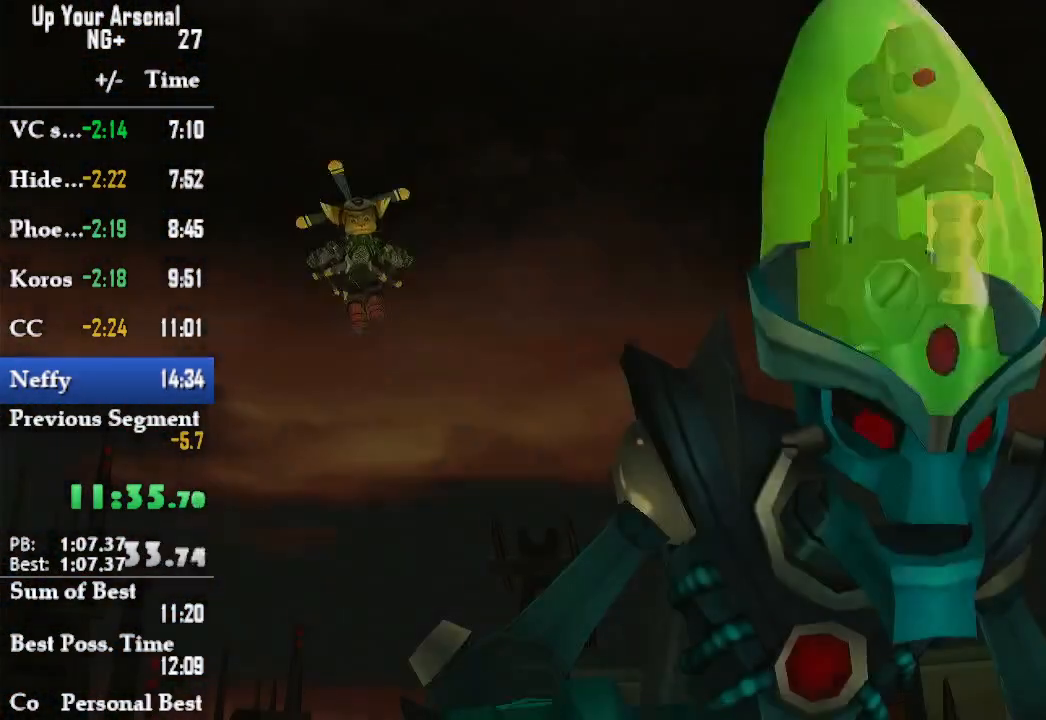
{"dt_ms": 500, "buttons": ["TRIANGLE"], "left_stick": "center", "right_stick": "center", "events": [[83, "START", "up"], [167, "START", "down"], [317, "START", "up"], [450, "TRIANGLE", "down"]]}
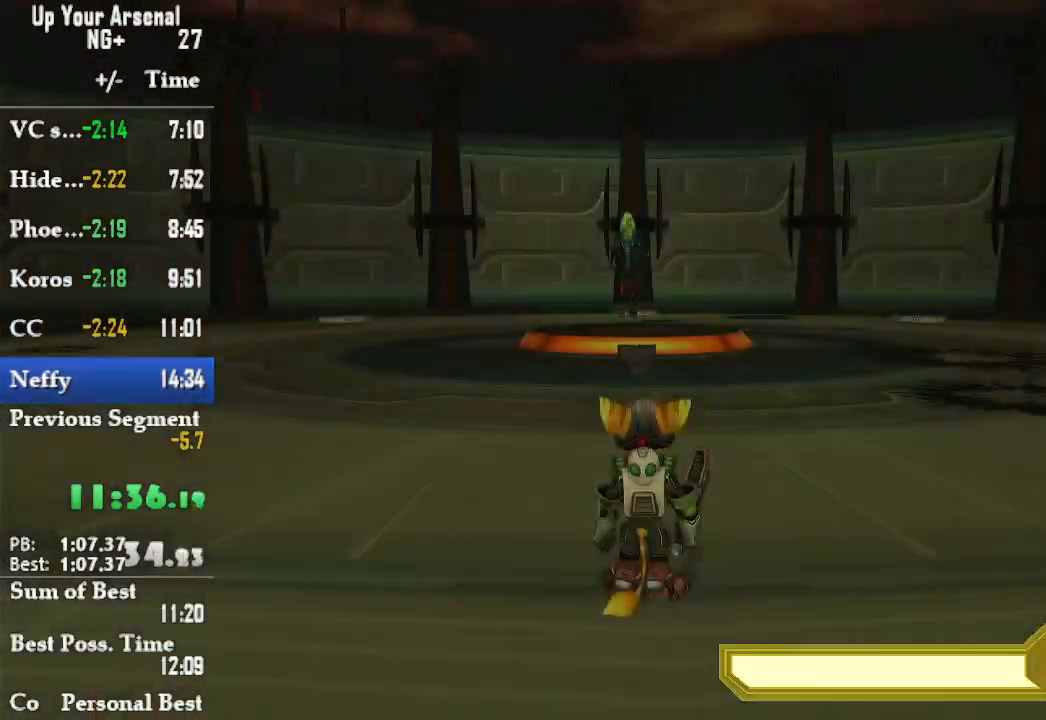
{"dt_ms": 500, "buttons": [], "left_stick": "center", "right_stick": "center", "events": [[183, "TRIANGLE", "up"]]}
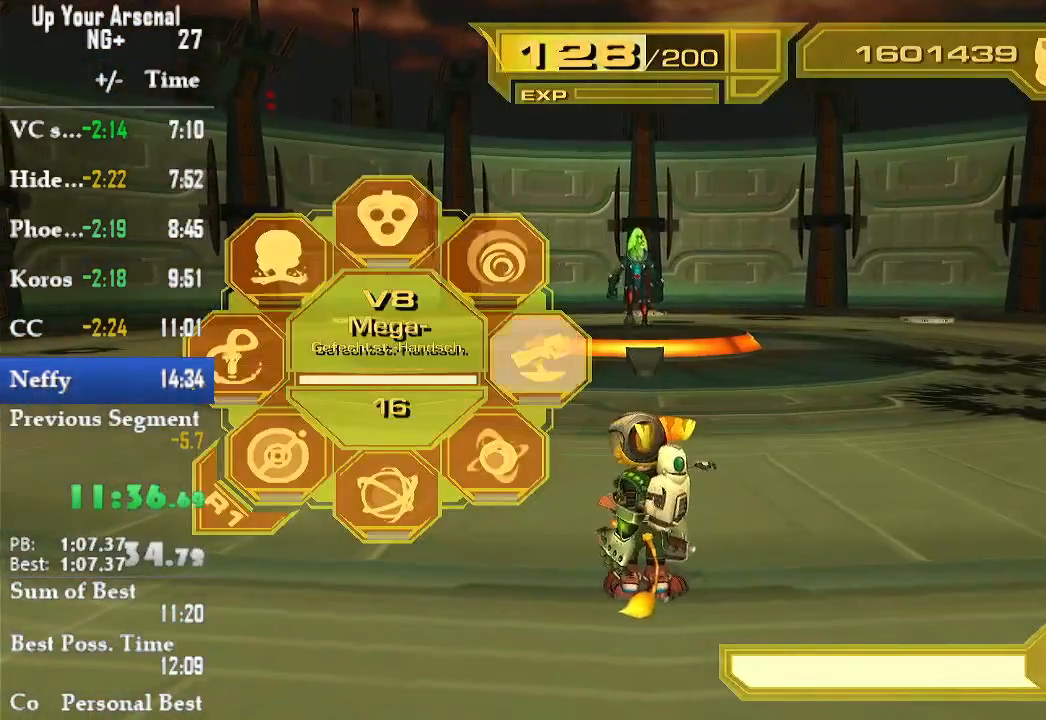
{"dt_ms": 500, "buttons": [], "left_stick": "center", "right_stick": "center", "events": [[133, "TRIANGLE", "down"], [383, "TRIANGLE", "up"]]}
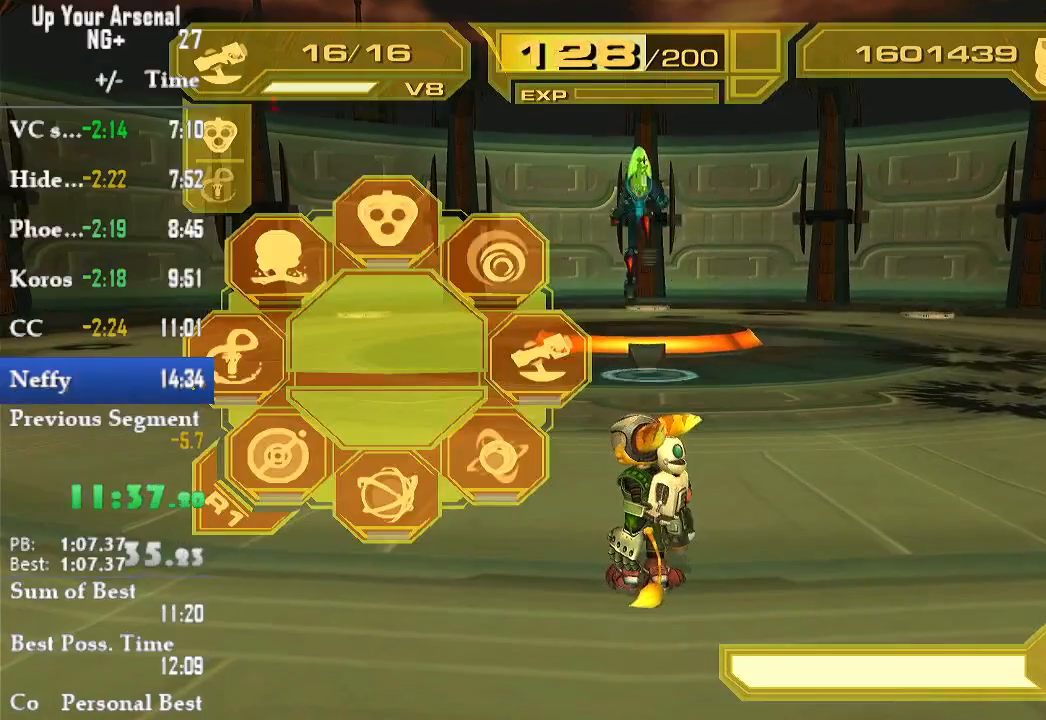
{"dt_ms": 500, "buttons": [], "left_stick": "center", "right_stick": "center", "events": []}
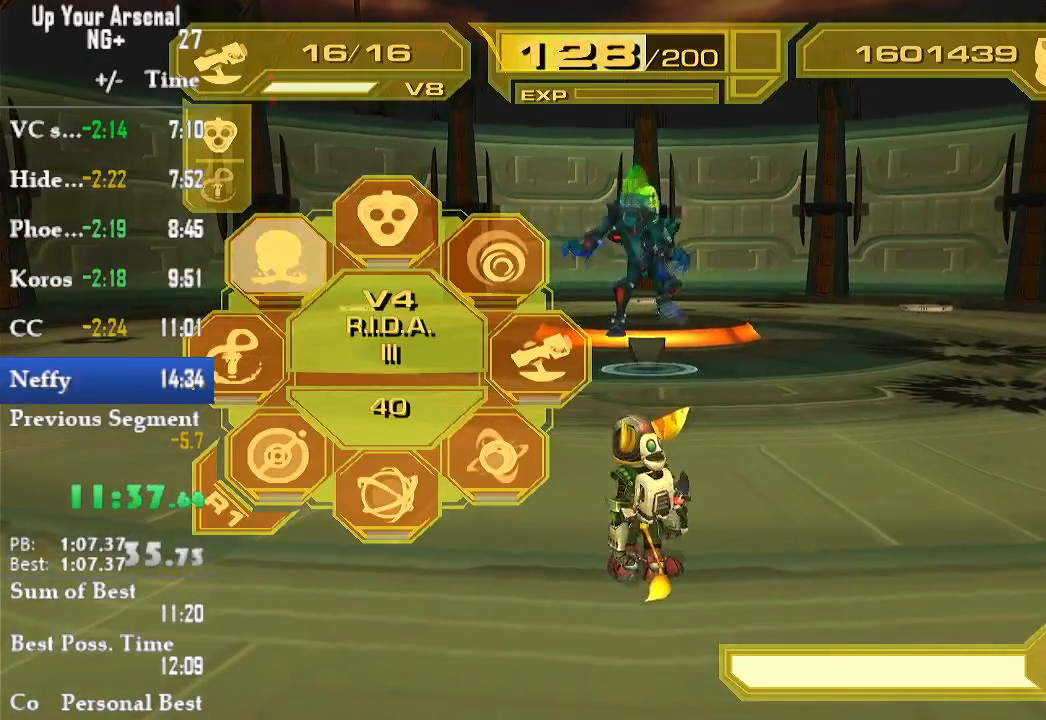
{"dt_ms": 500, "buttons": [], "left_stick": "center", "right_stick": "center", "events": [[117, "TRIANGLE", "down"], [267, "R1", "down"], [417, "R1", "up"], [417, "TRIANGLE", "up"]]}
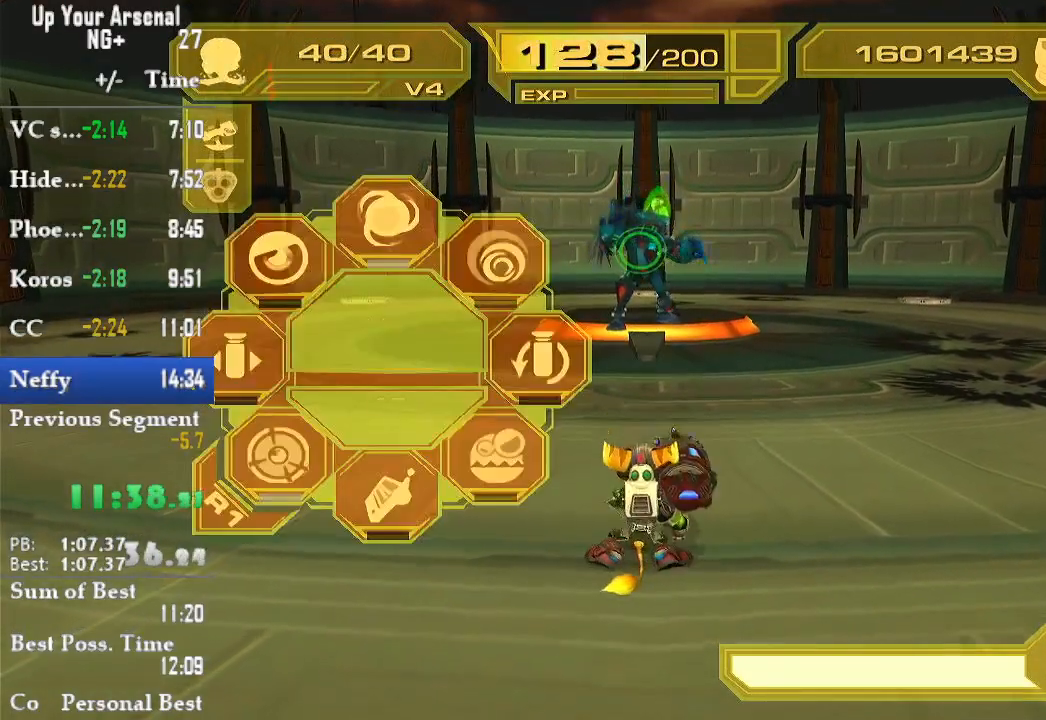
{"dt_ms": 500, "buttons": [], "left_stick": "right", "right_stick": "center", "events": [[217, "left_stick", "right"], [383, "L2", "down"], [467, "L2", "up"]]}
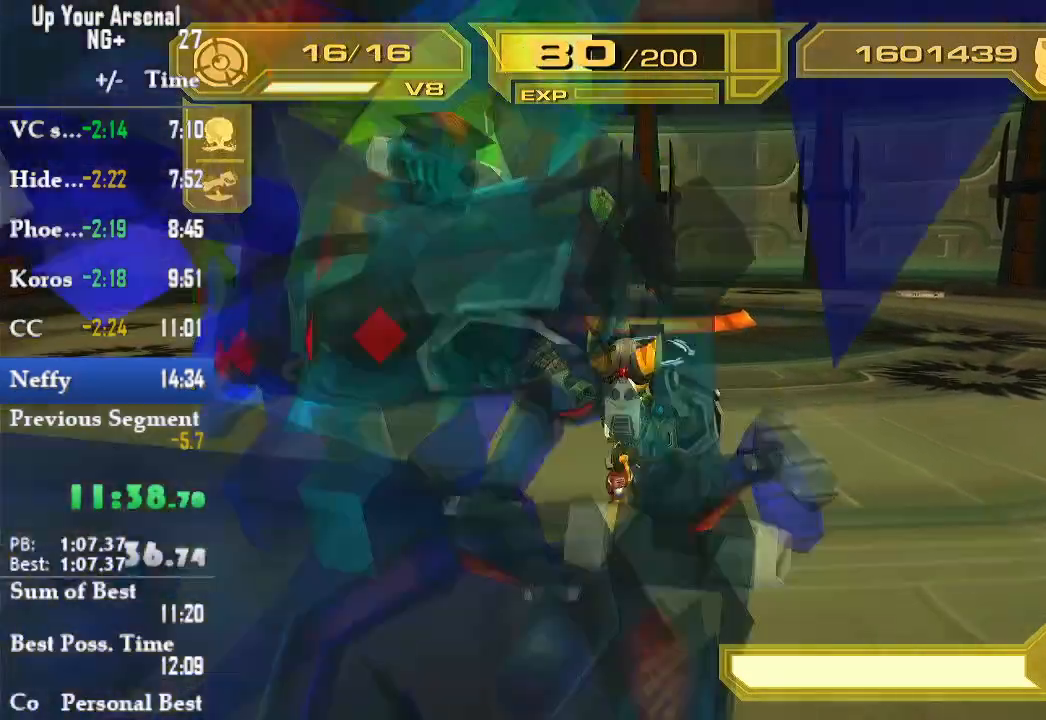
{"dt_ms": 500, "buttons": [], "left_stick": "center", "right_stick": "center", "events": [[117, "left_stick", "up"], [183, "left_stick", "center"], [217, "TRIANGLE", "down"], [500, "TRIANGLE", "up"]]}
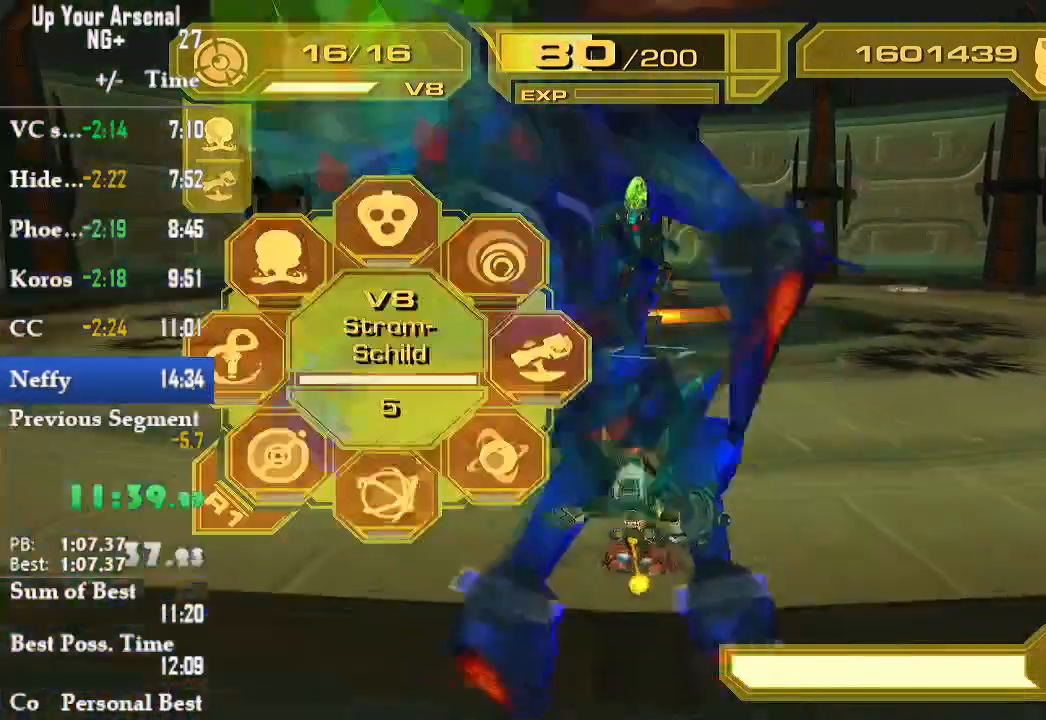
{"dt_ms": 500, "buttons": ["TRIANGLE", "L2"], "left_stick": "up-right", "right_stick": "center", "events": [[200, "left_stick", "up-right"], [450, "TRIANGLE", "down"], [500, "L2", "down"]]}
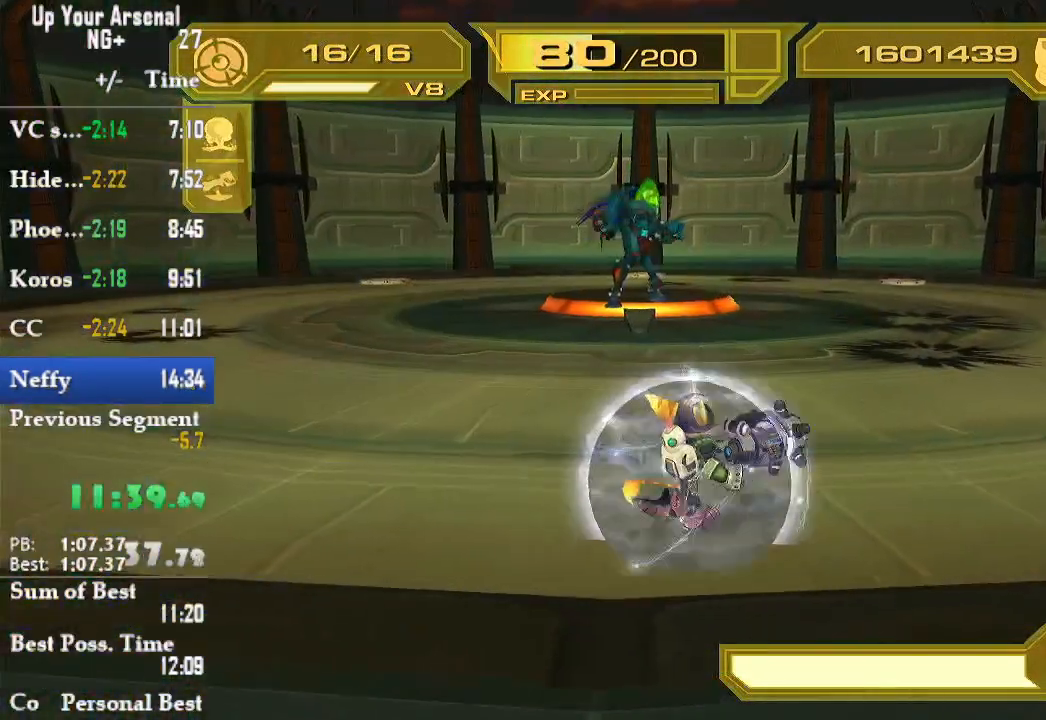
{"dt_ms": 500, "buttons": ["L2"], "left_stick": "up-right", "right_stick": "center", "events": [[50, "TRIANGLE", "up"], [100, "TRIANGLE", "down"], [133, "TRIANGLE", "up"], [383, "CIRCLE", "down"], [483, "CIRCLE", "up"]]}
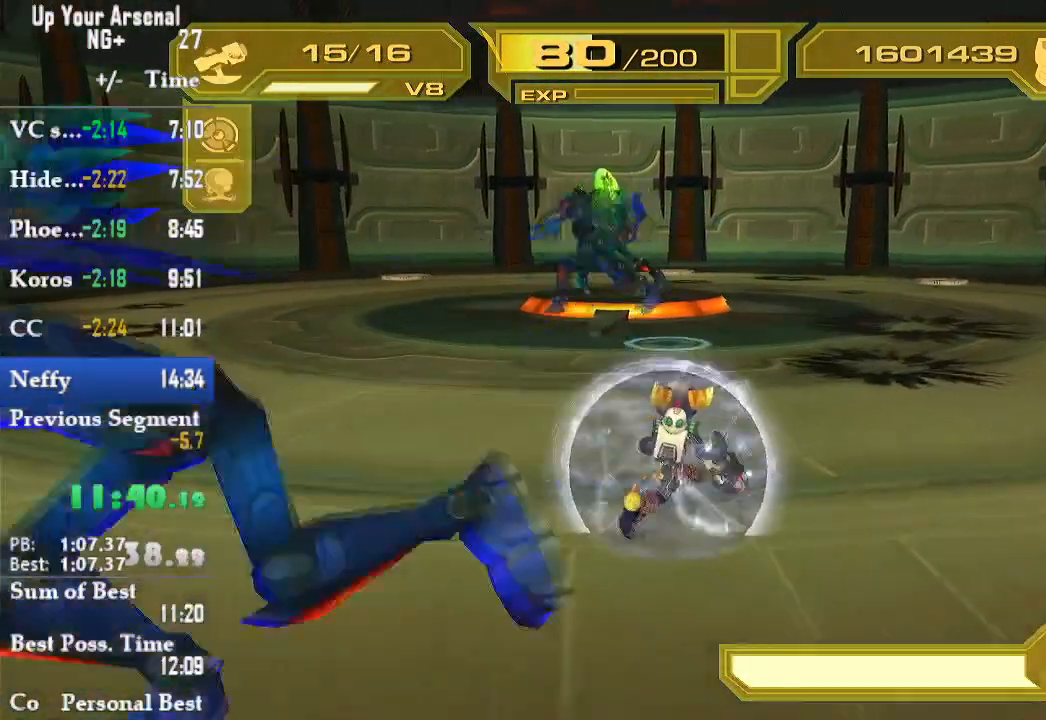
{"dt_ms": 500, "buttons": ["L2"], "left_stick": "up-right", "right_stick": "center", "events": [[50, "CIRCLE", "down"], [117, "CIRCLE", "up"], [200, "CIRCLE", "down"], [283, "CIRCLE", "up"], [367, "CIRCLE", "down"], [450, "CIRCLE", "up"]]}
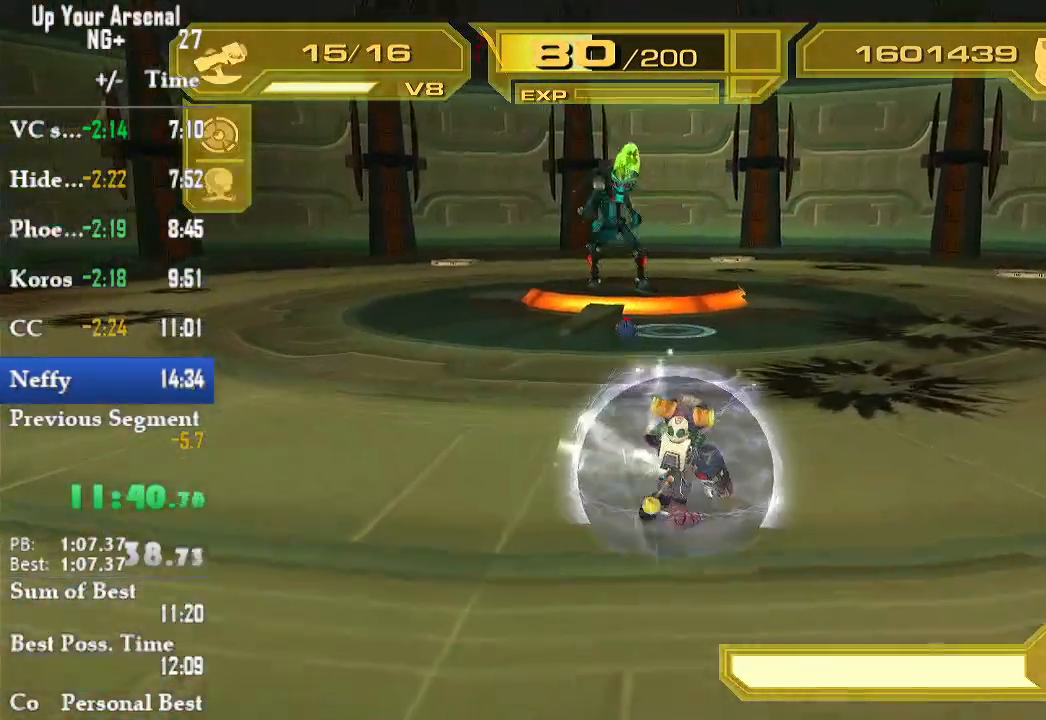
{"dt_ms": 500, "buttons": ["L2"], "left_stick": "up-right", "right_stick": "center", "events": [[17, "CIRCLE", "down"], [117, "CIRCLE", "up"], [167, "CIRCLE", "down"], [250, "CIRCLE", "up"], [333, "CIRCLE", "down"], [417, "CIRCLE", "up"]]}
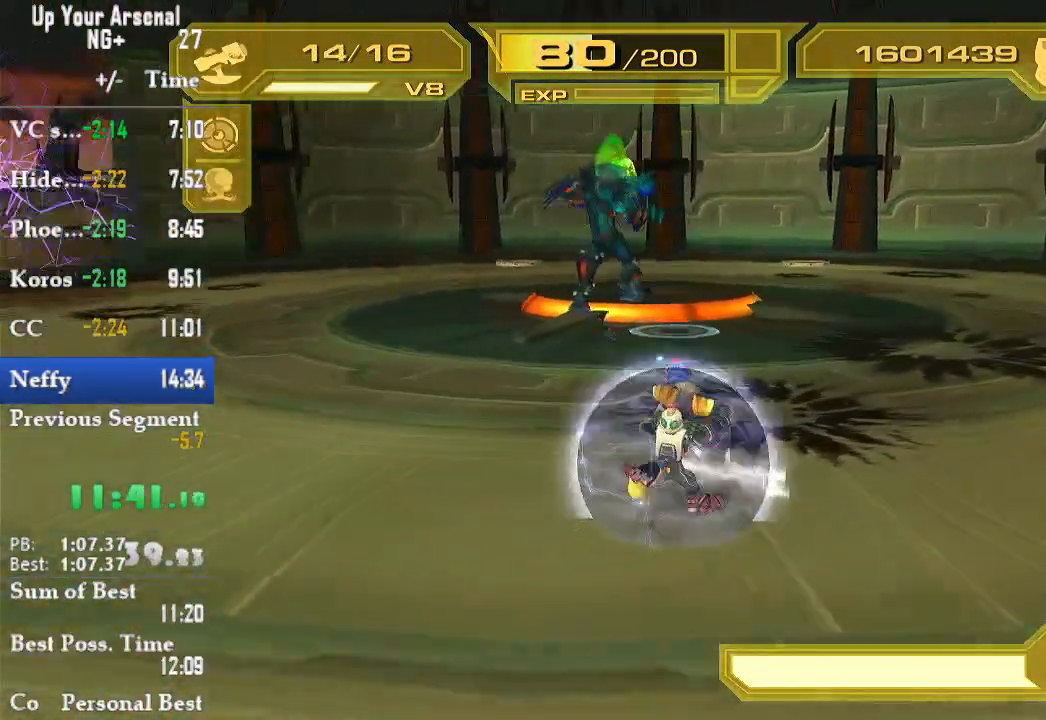
{"dt_ms": 500, "buttons": ["CIRCLE", "L2"], "left_stick": "right", "right_stick": "center", "events": [[17, "CIRCLE", "down"], [83, "CIRCLE", "up"], [167, "CIRCLE", "down"], [217, "left_stick", "right"], [233, "CIRCLE", "up"], [333, "CIRCLE", "down"], [417, "CIRCLE", "up"], [500, "CIRCLE", "down"]]}
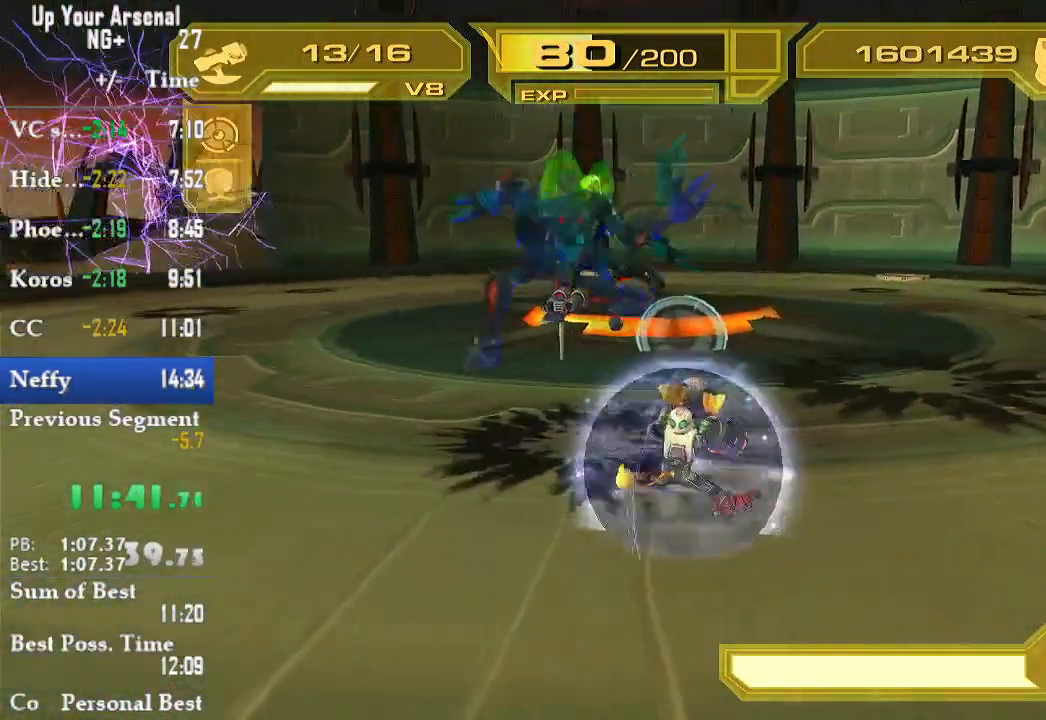
{"dt_ms": 500, "buttons": ["CIRCLE", "L2"], "left_stick": "right", "right_stick": "center", "events": [[67, "CIRCLE", "up"], [133, "CIRCLE", "down"], [233, "CIRCLE", "up"], [300, "CIRCLE", "down"], [417, "CIRCLE", "up"], [500, "CIRCLE", "down"]]}